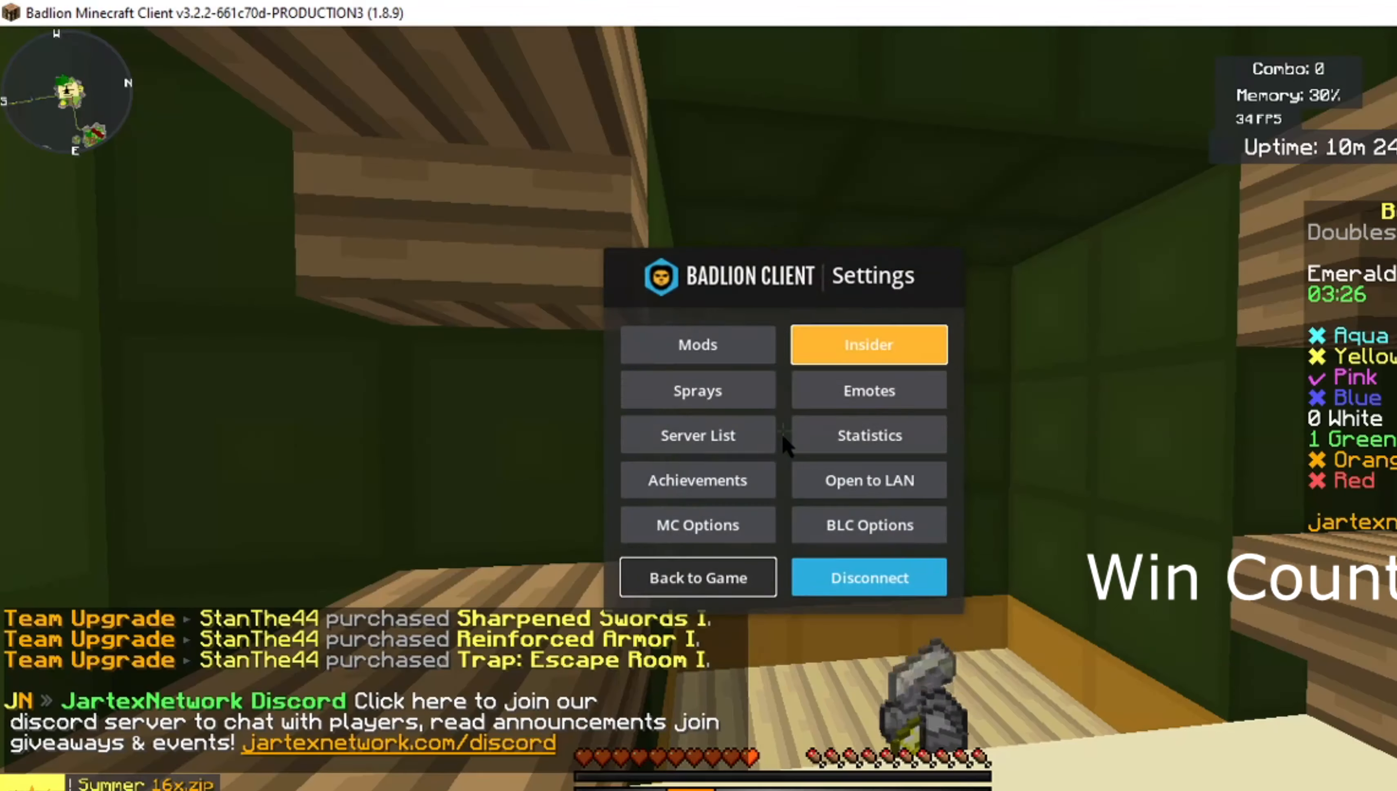
Gameplay with keyboard and mouse; each line is a JSON object with the keys and mouse buttons held at the frame after it. "events" lists presses ("down") and releases ("up") of "a", "d", "s", "shift", "space", "w", "mouse_left" and "mouse_right" between this image and that frame as [ms after this image, input, new state], when the widget could be followed in between. "mouse_left", "mouse_right" = the "left", "right" buttons of the "mouse" list. No other keys are recorded. Fast repeated clicks can show as one long hold. Mouse movement is not recorded.
{"keys": [], "mouse": [], "events": []}
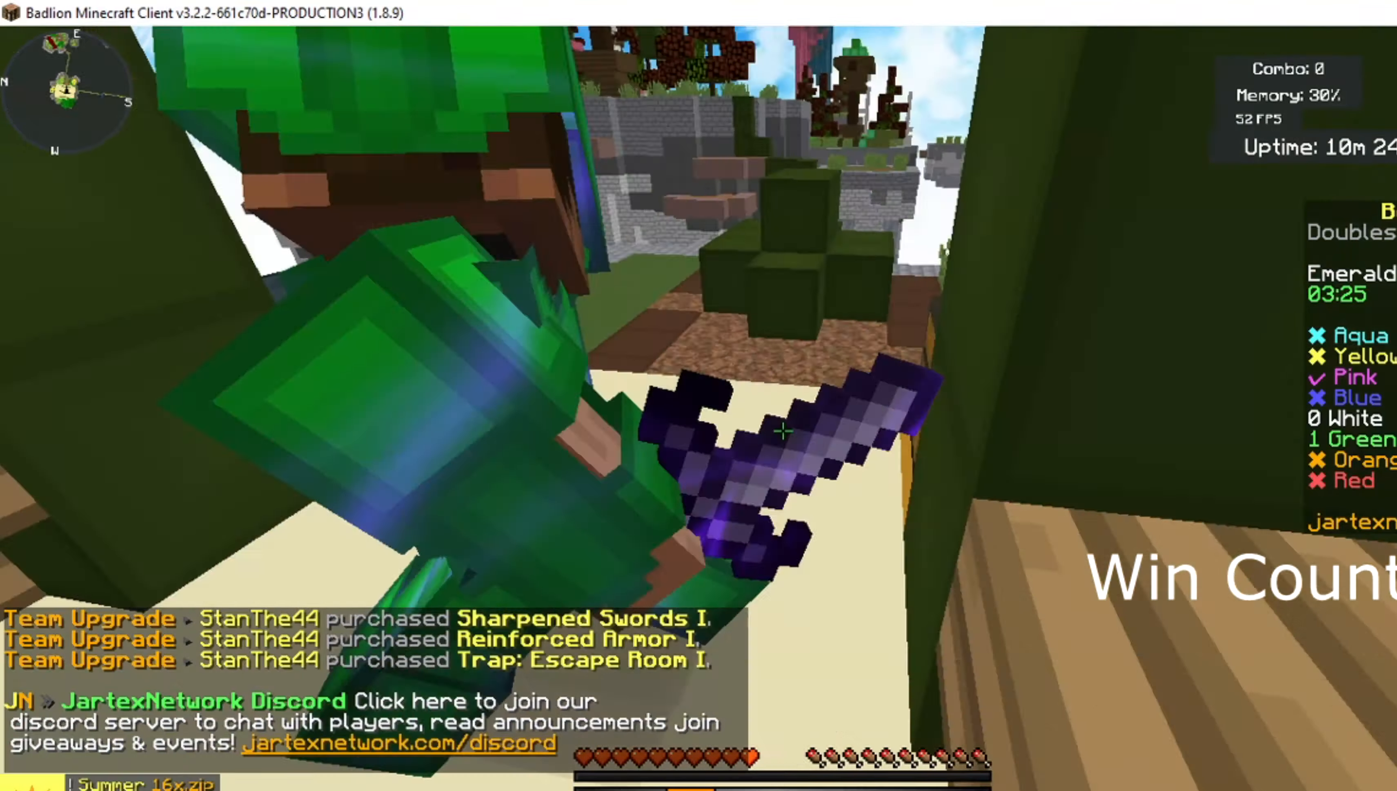
{"keys": ["a"], "mouse": [], "events": [[101, "a", "down"]]}
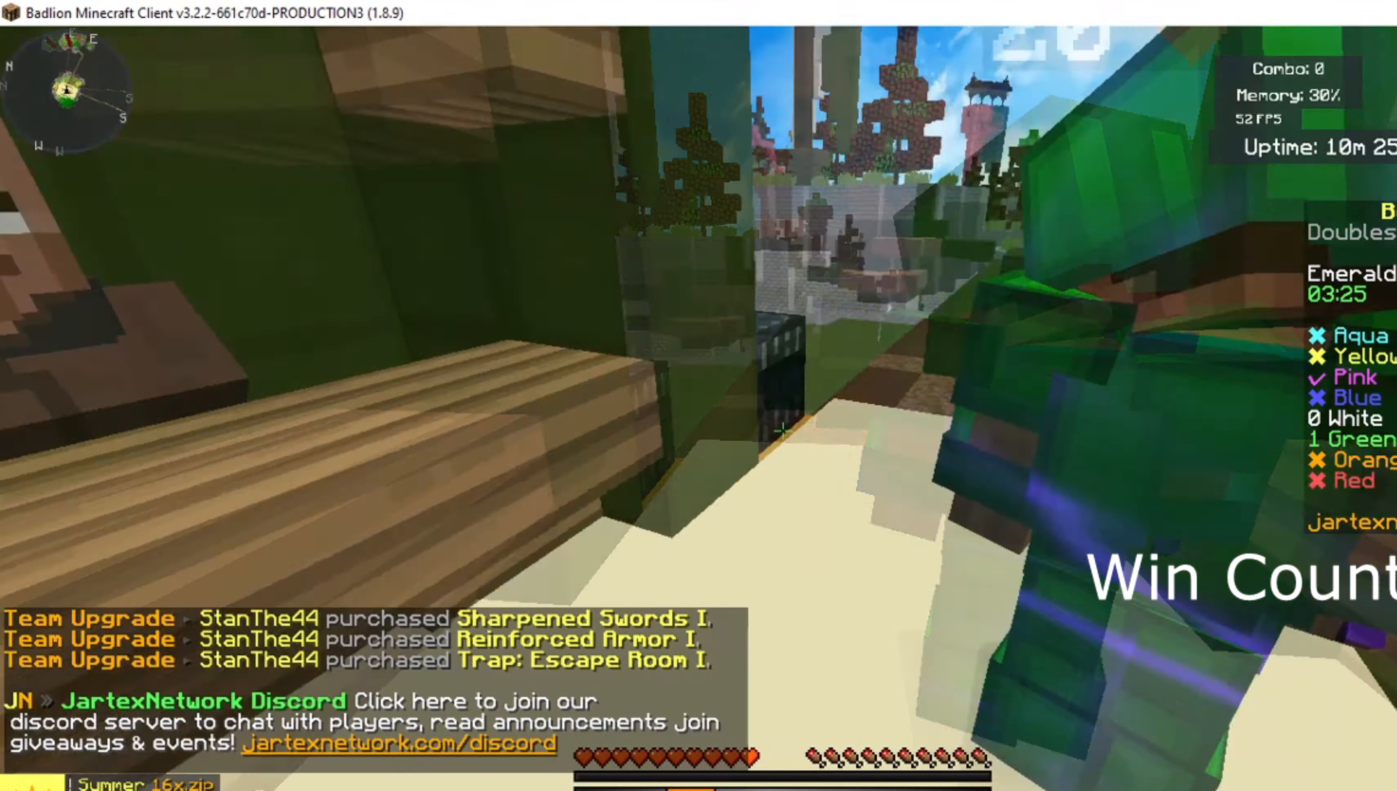
{"keys": ["a"], "mouse": [], "events": []}
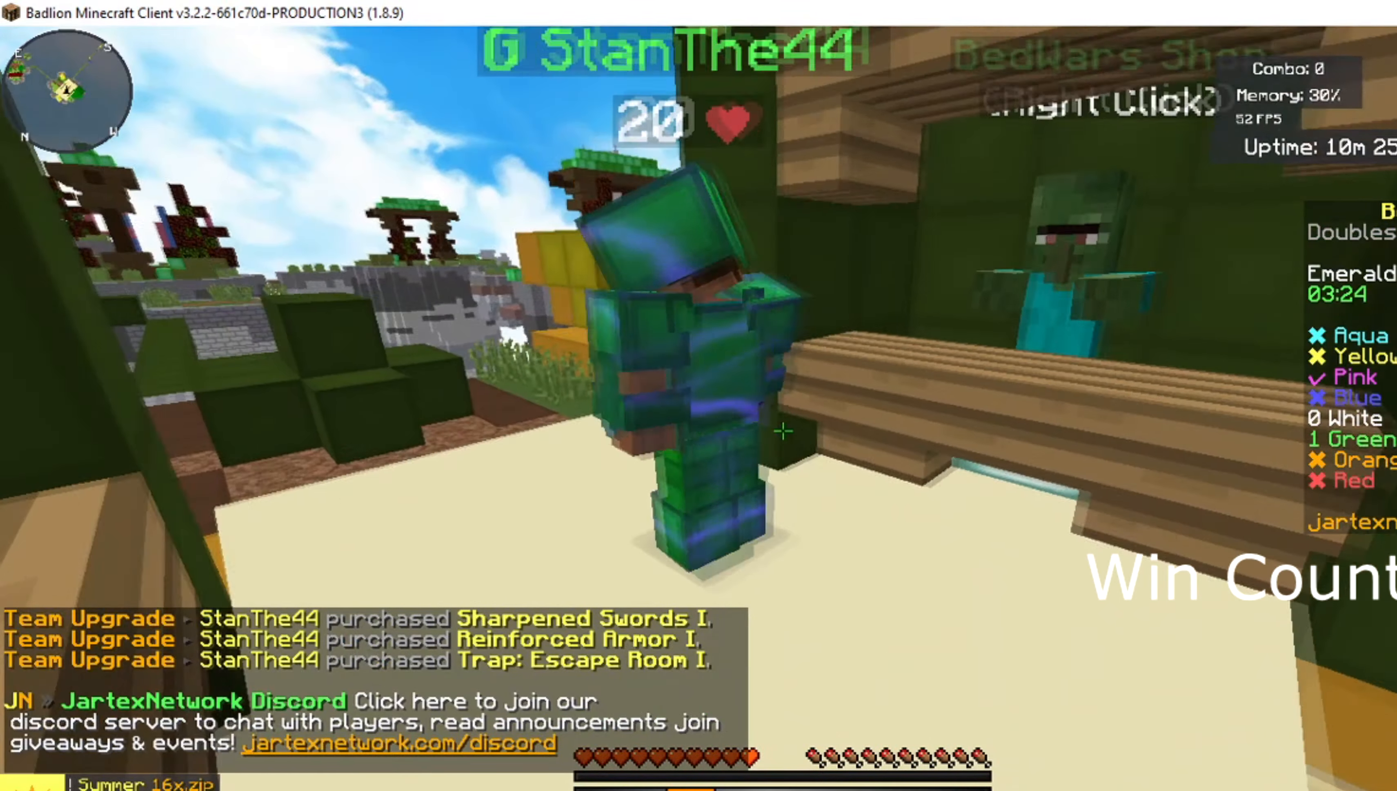
{"keys": ["a"], "mouse": [], "events": []}
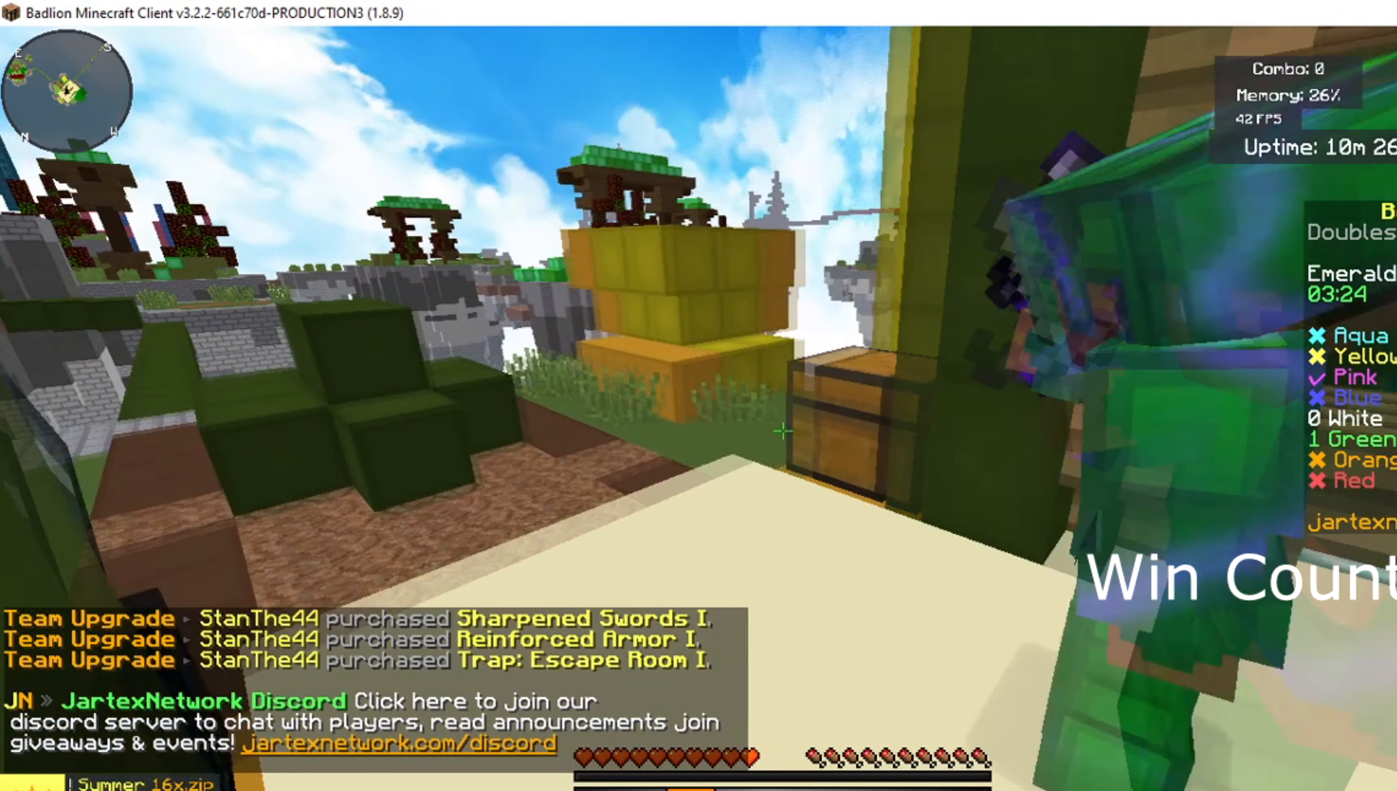
{"keys": ["d"], "mouse": [], "events": [[367, "d", "down"], [417, "a", "up"]]}
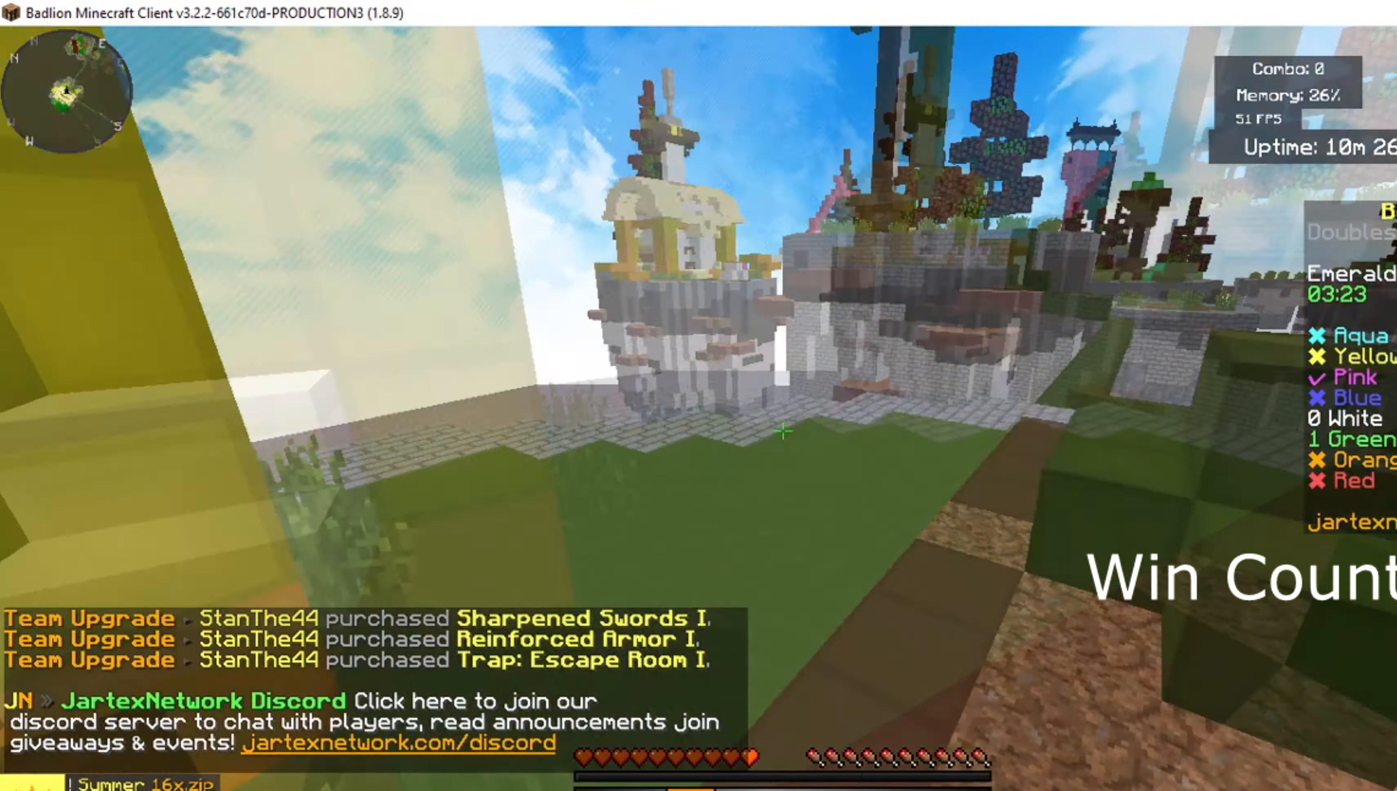
{"keys": ["a"], "mouse": [], "events": [[216, "d", "up"], [500, "a", "down"]]}
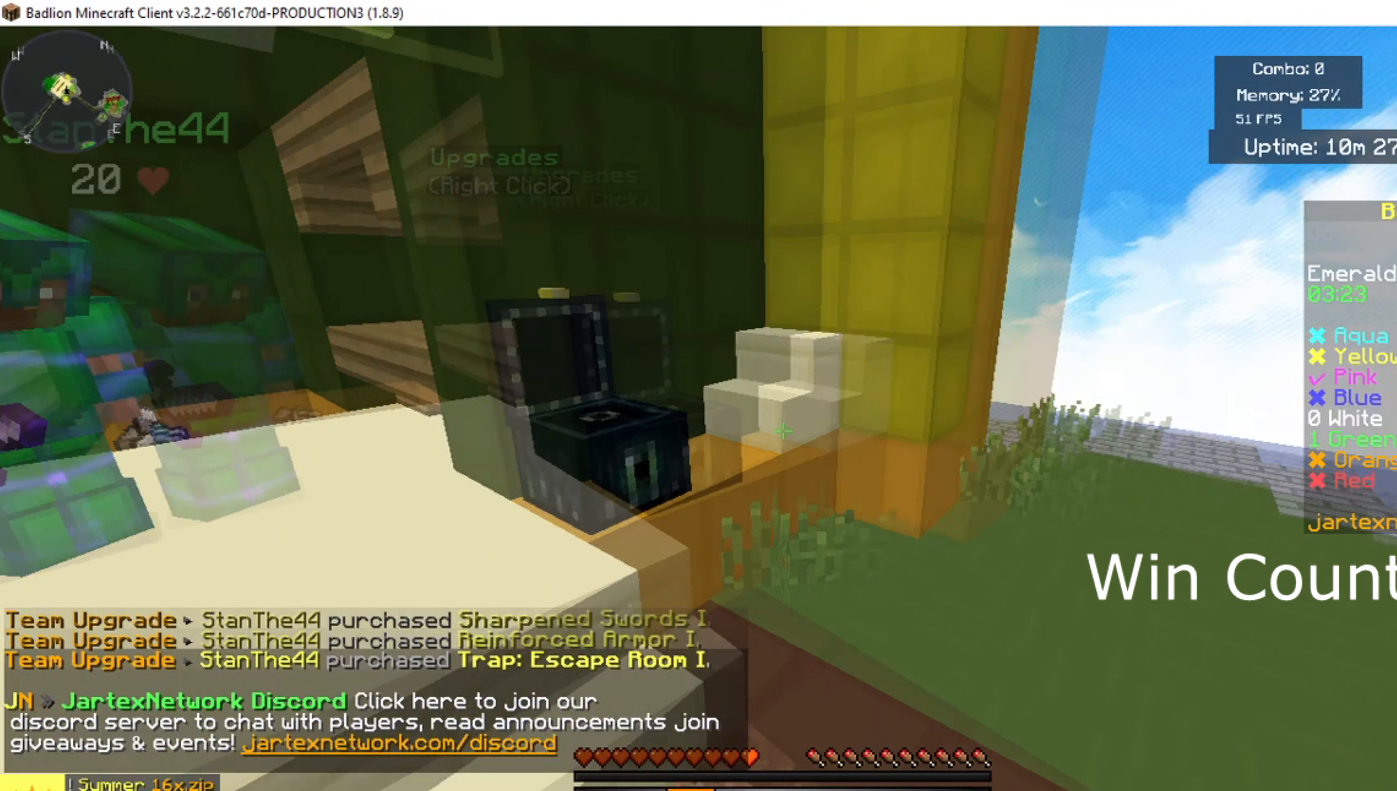
{"keys": [], "mouse": [], "events": [[167, "w", "down"], [200, "mouse_right", "down"], [284, "a", "up"], [451, "mouse_right", "up"], [501, "w", "up"]]}
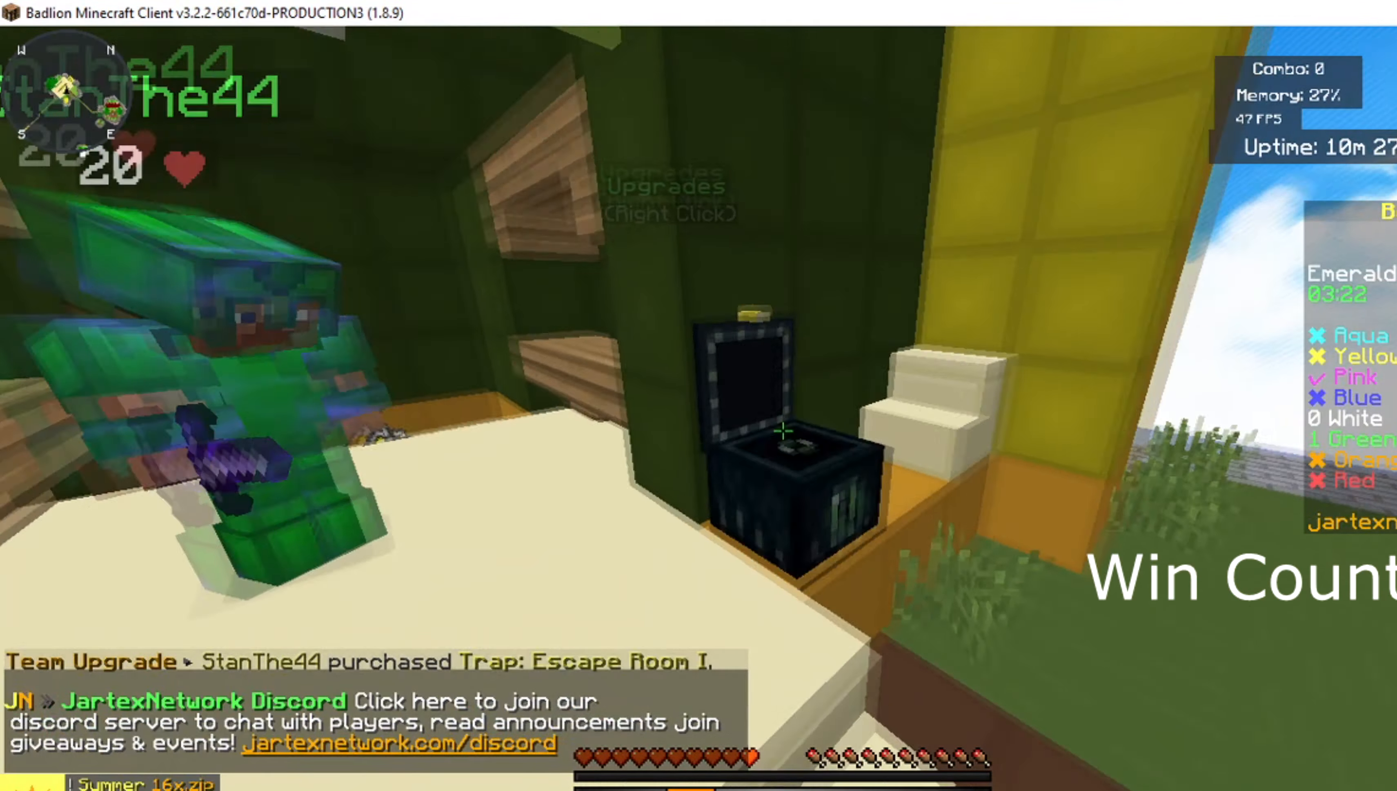
{"keys": ["space"], "mouse": [], "events": [[116, "mouse_right", "down"], [317, "mouse_right", "up"], [417, "space", "down"]]}
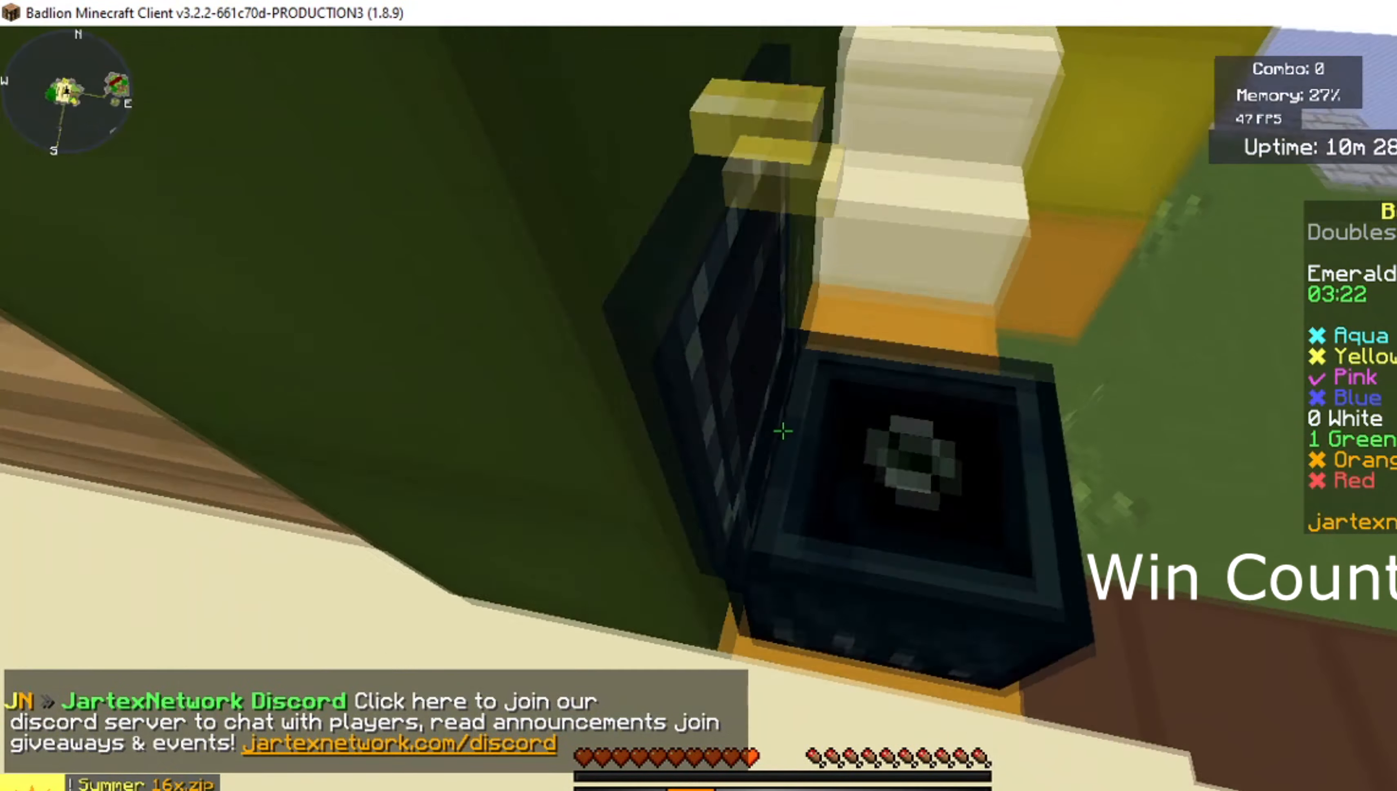
{"keys": ["d"], "mouse": [], "events": [[234, "d", "down"], [284, "space", "up"]]}
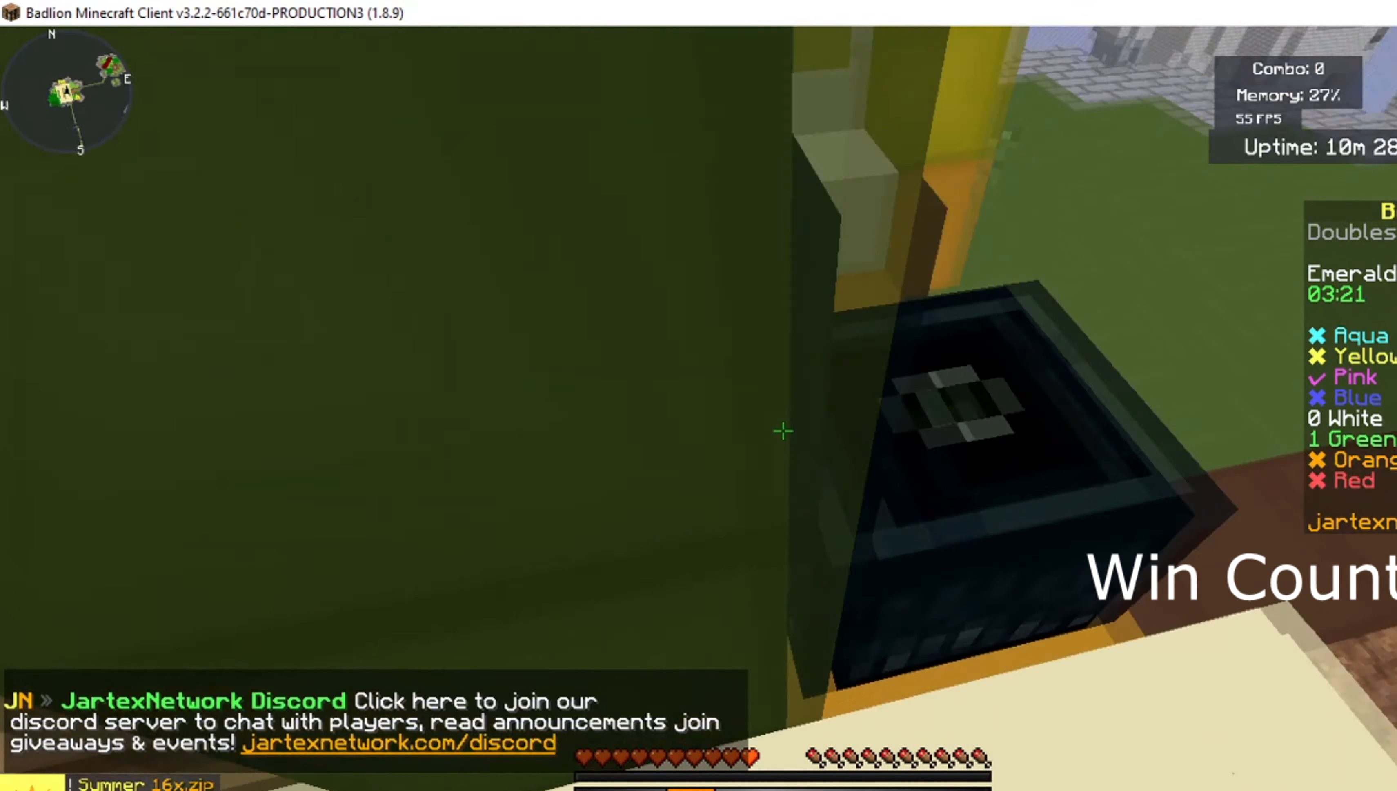
{"keys": ["d"], "mouse": ["right"], "events": [[233, "mouse_right", "down"], [267, "d", "up"], [367, "d", "down"]]}